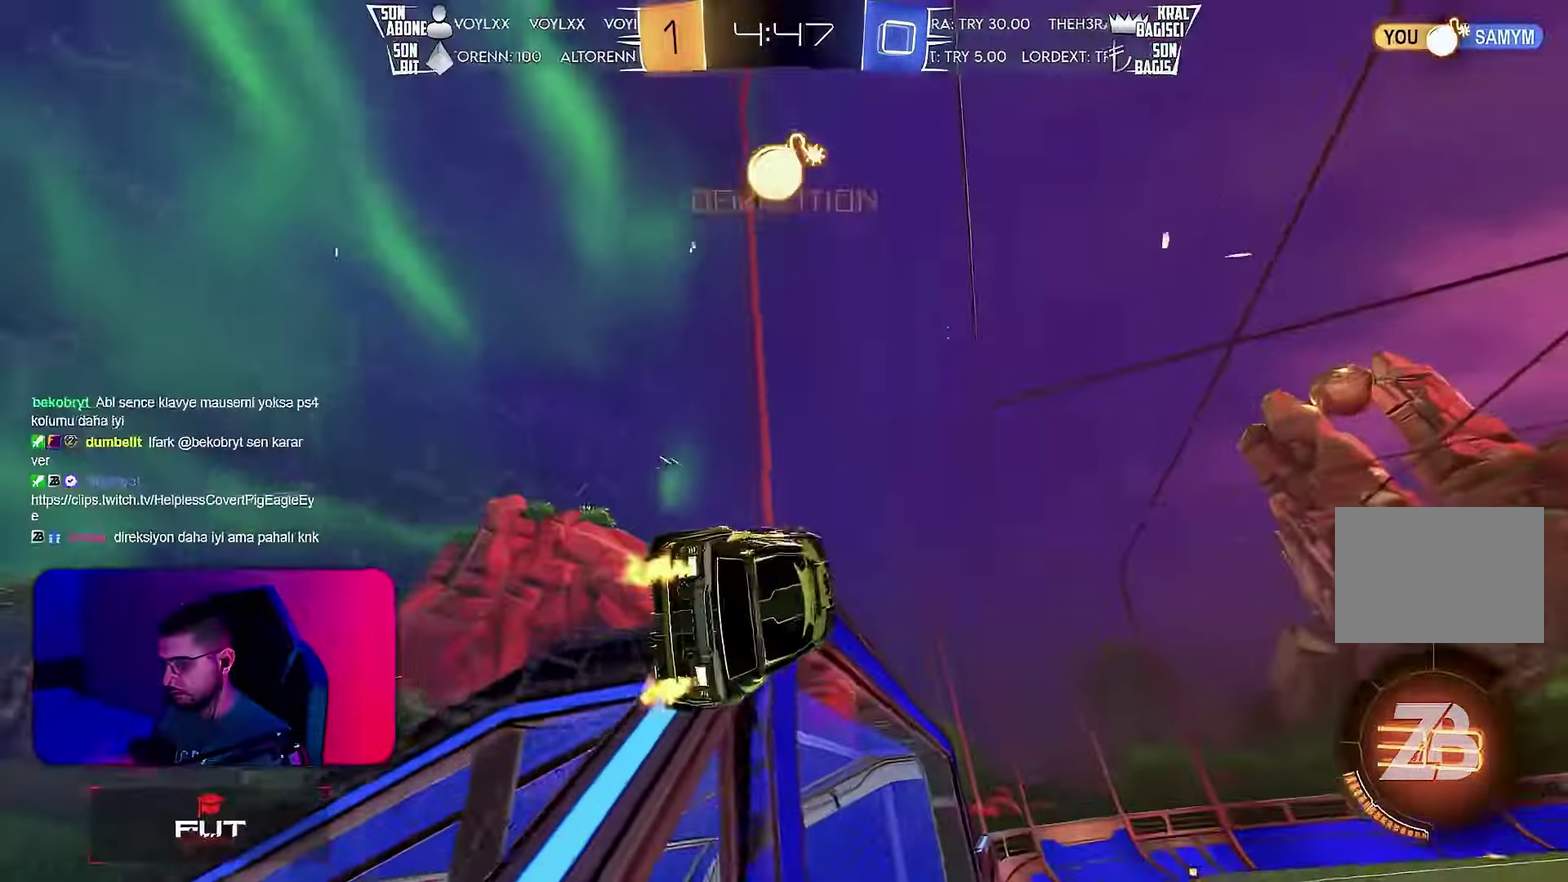
Gameplay with a controller (PlayStation layout); each line is a JSON object with the inputs held at the frame after it. "events" lists button and stick changes between this image and that frame as [ms after this image, input, new state], when the widget could be followed in between. Not read: CIRCLE L3 R1 R3 SQUARE TRIANGLE.
{"buttons": ["L1", "R2"], "left_stick": "down-left", "events": [[67, "CROSS", "up"], [300, "CROSS", "down"], [317, "left_stick", "down-left"], [334, "L1", "down"], [467, "CROSS", "up"]]}
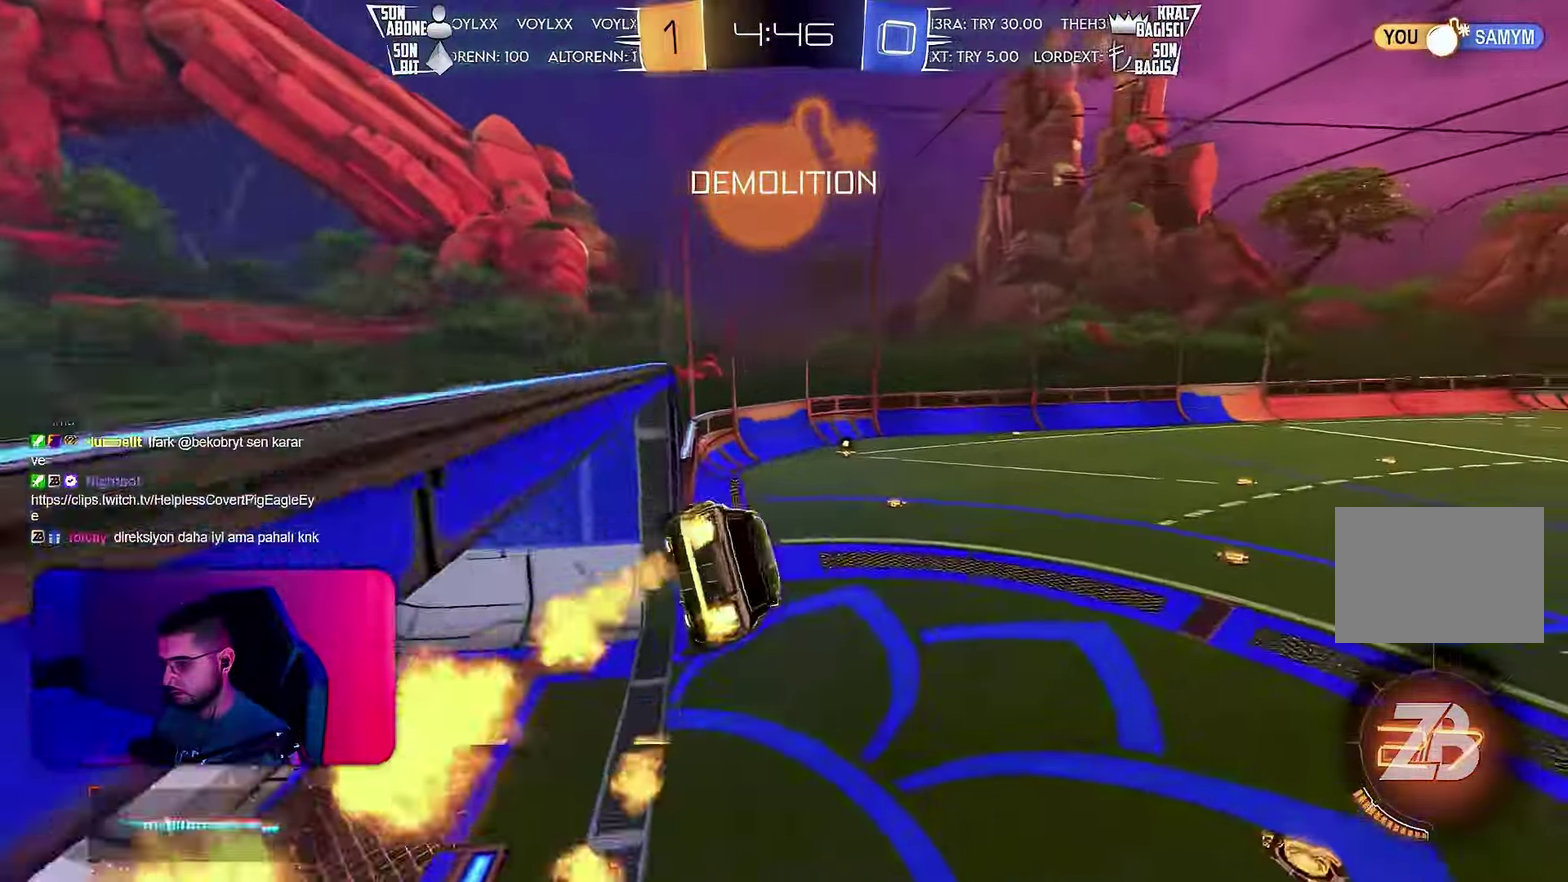
{"buttons": ["R2"], "left_stick": "center", "events": [[34, "L1", "up"], [67, "left_stick", "center"], [250, "left_stick", "down-left"], [334, "left_stick", "center"]]}
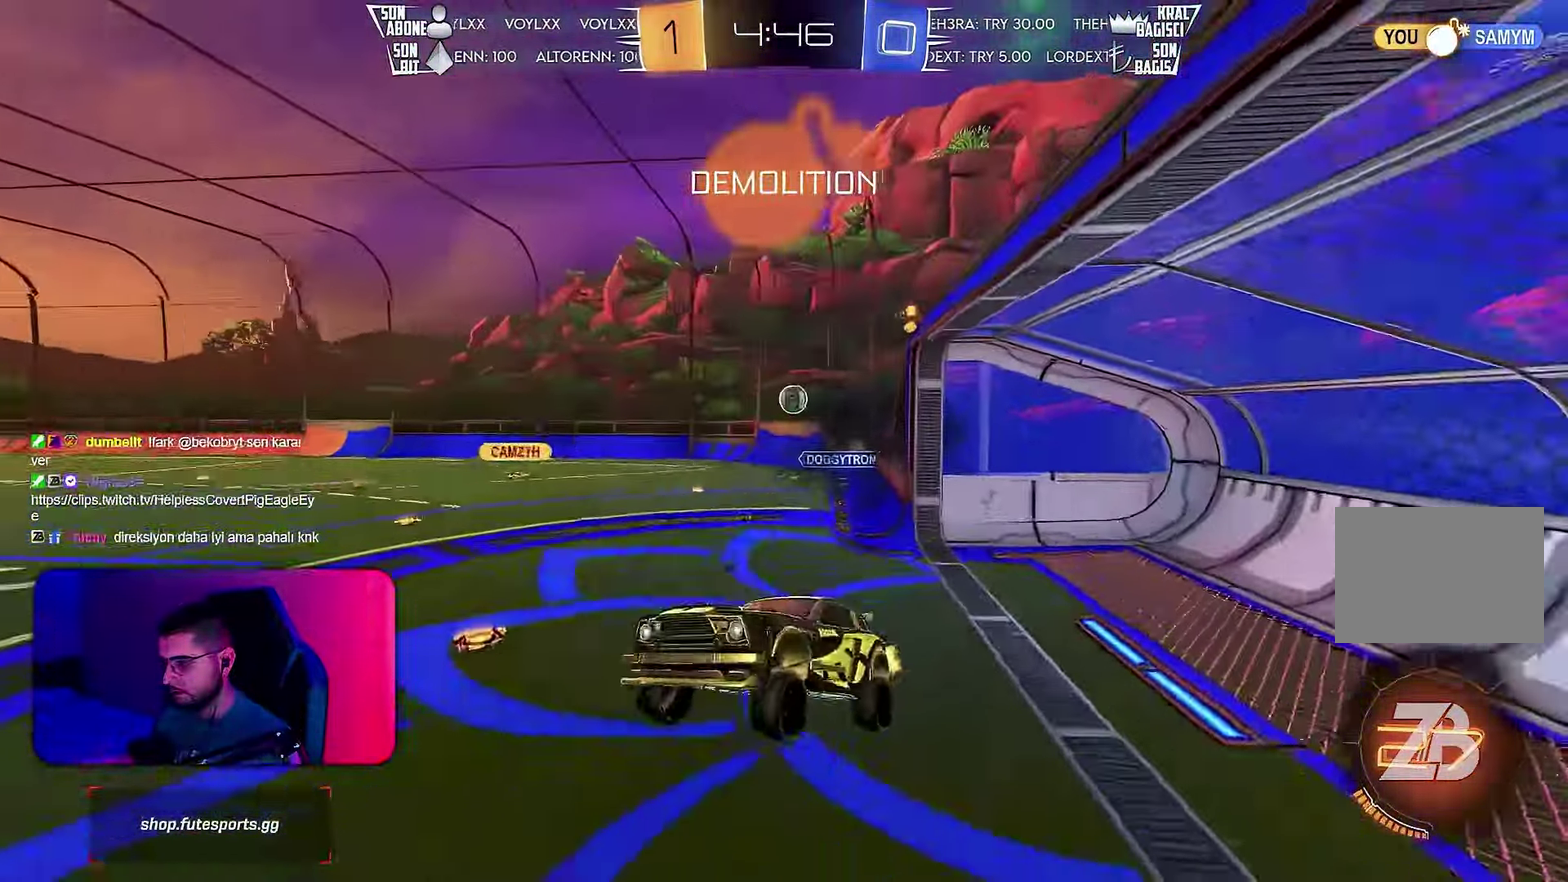
{"buttons": ["CROSS", "R2"], "left_stick": "center", "events": [[17, "left_stick", "left"], [84, "left_stick", "center"], [184, "CROSS", "down"], [217, "left_stick", "up"], [367, "left_stick", "center"]]}
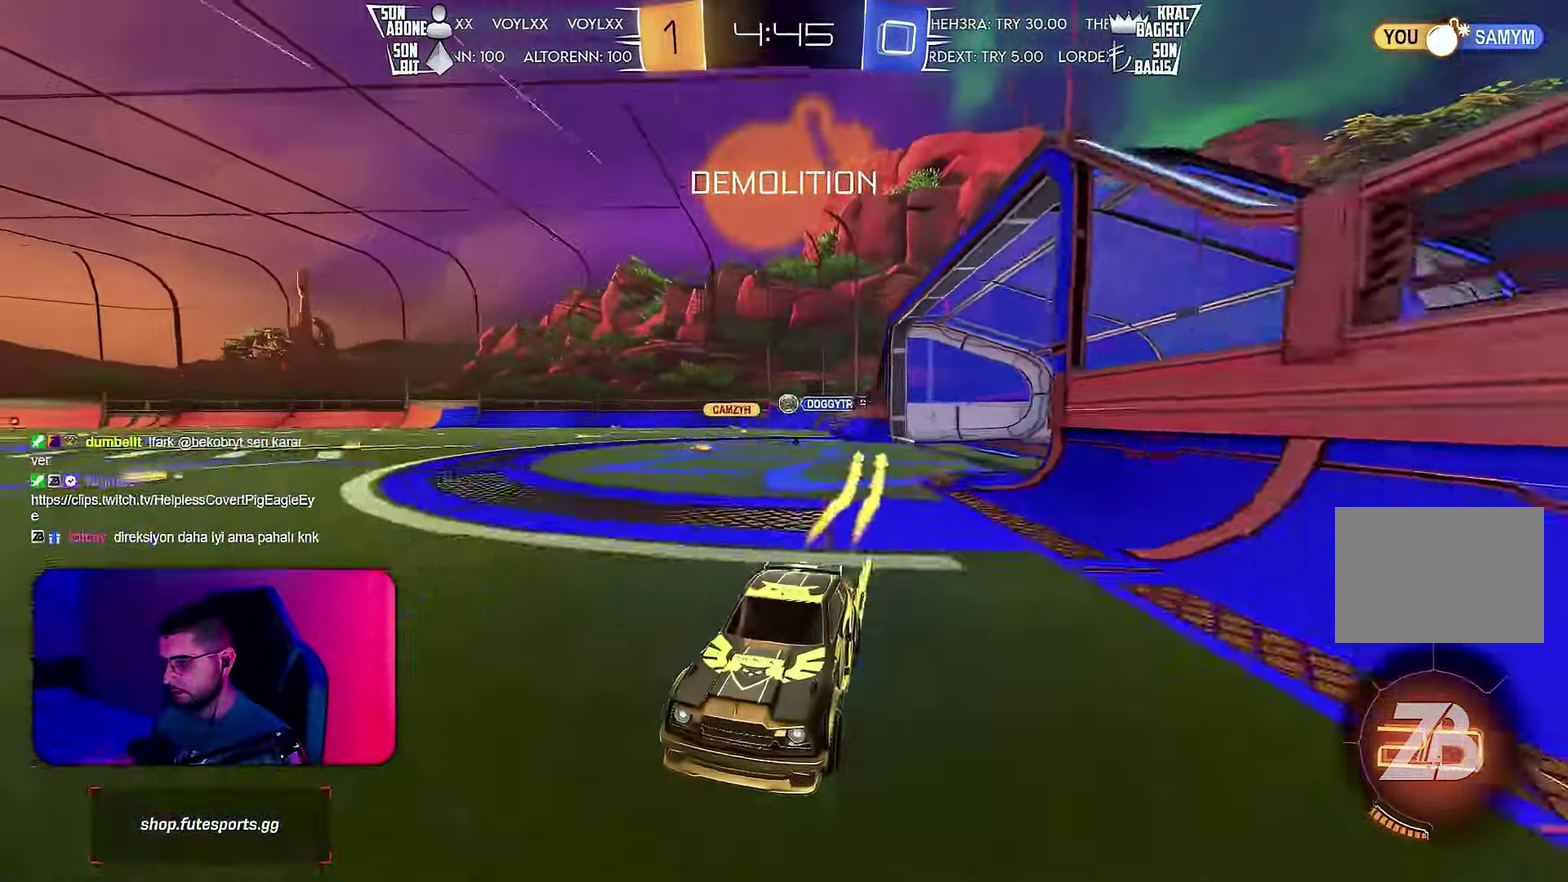
{"buttons": ["L1", "R2"], "left_stick": "right", "events": [[350, "left_stick", "right"], [384, "CROSS", "up"], [450, "CROSS", "down"], [450, "L1", "down"], [500, "CROSS", "up"]]}
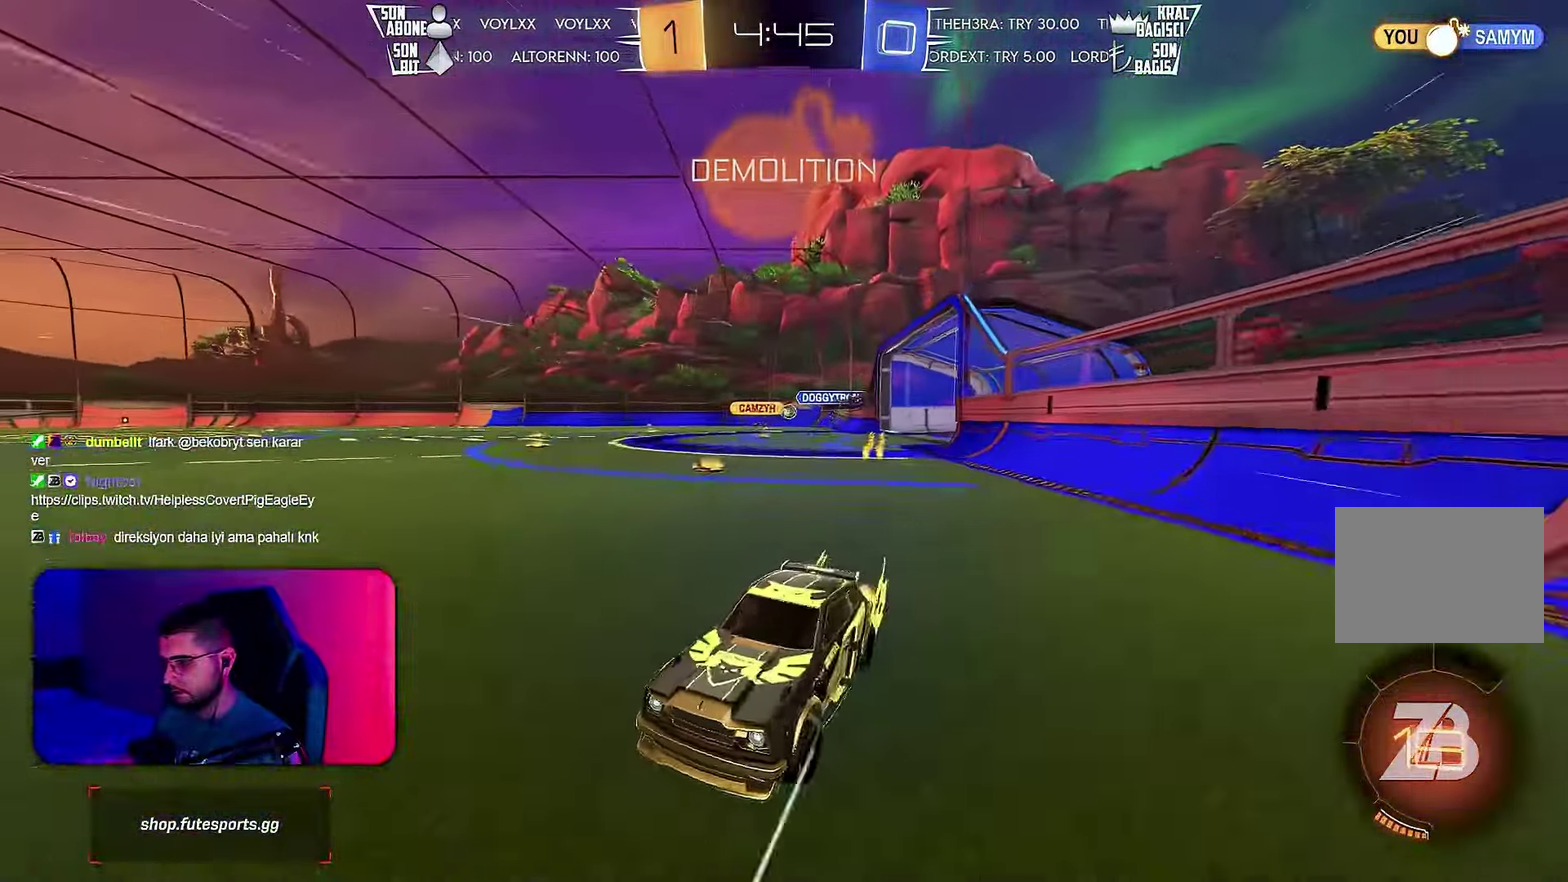
{"buttons": ["L1", "L2", "R2"], "left_stick": "right"}
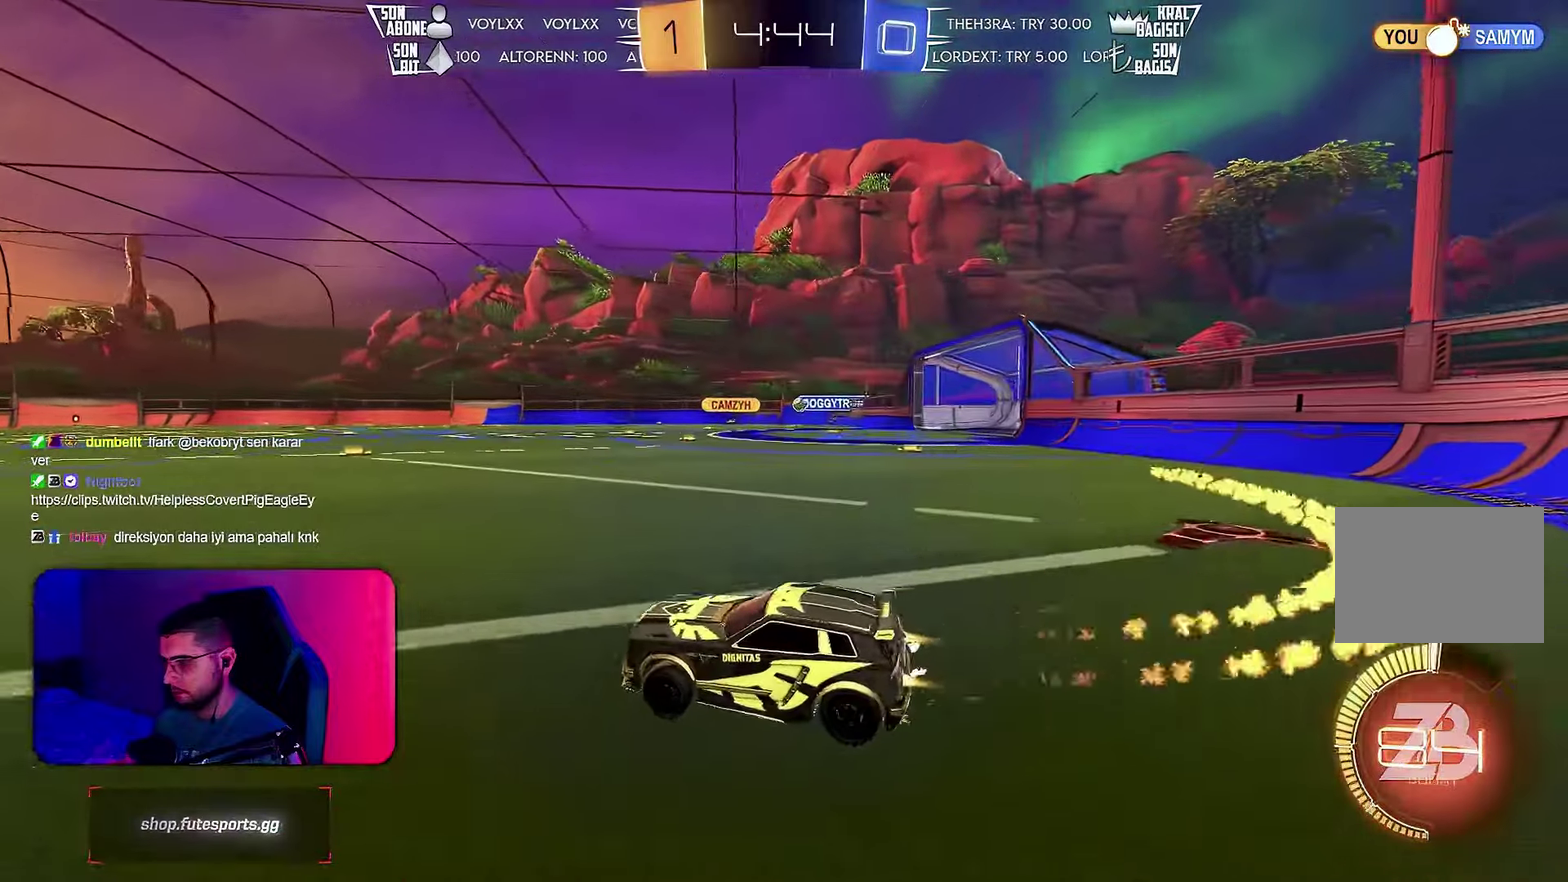
{"buttons": ["R2"], "left_stick": "center"}
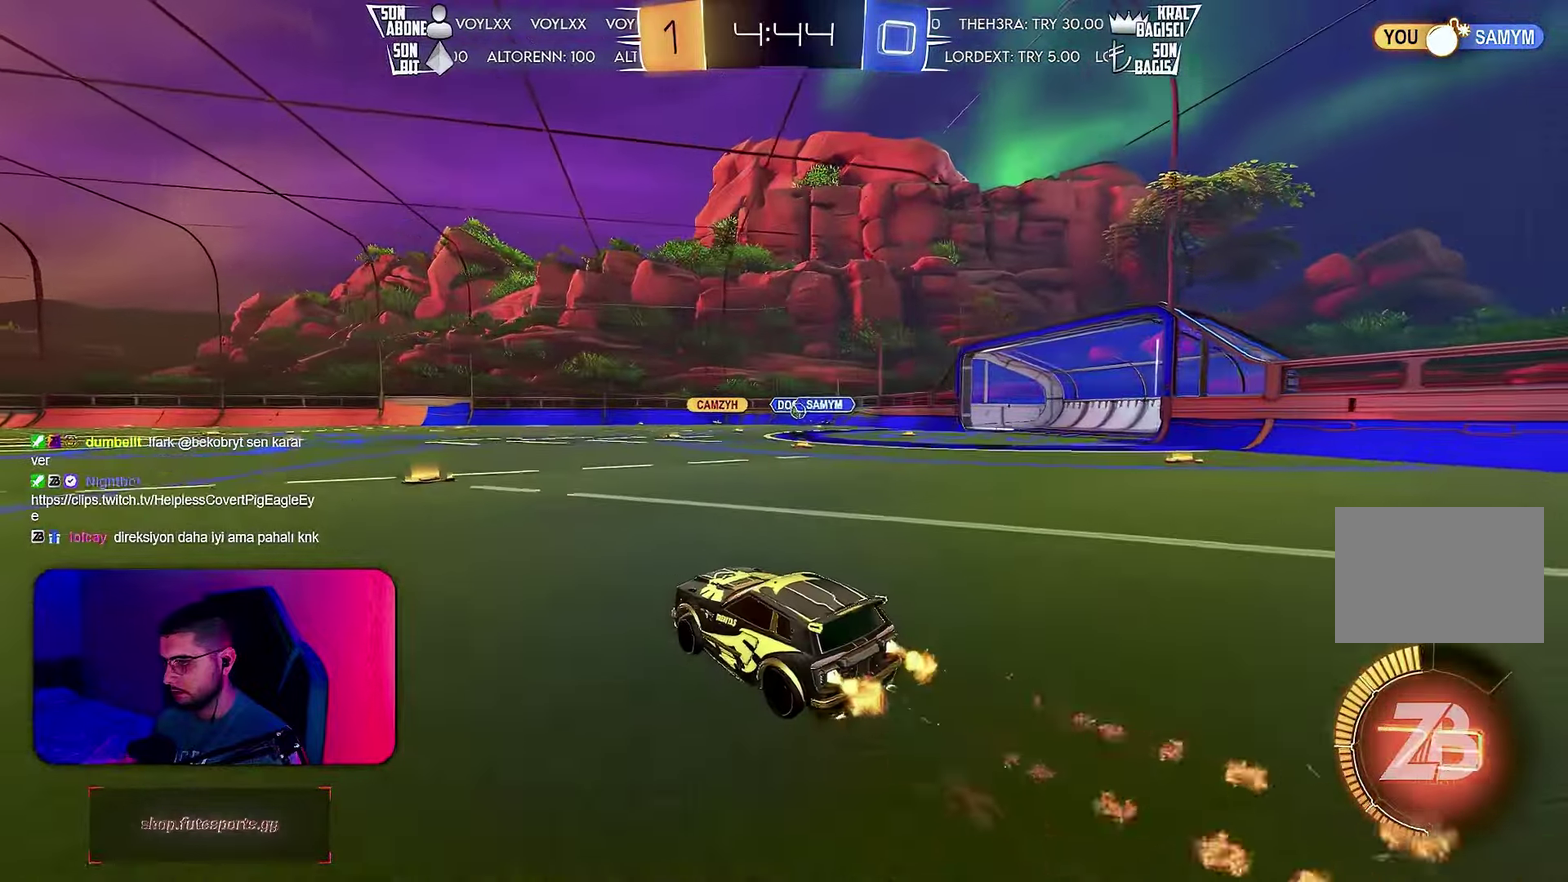
{"buttons": ["R2"], "left_stick": "center", "events": [[183, "left_stick", "left"], [233, "left_stick", "center"]]}
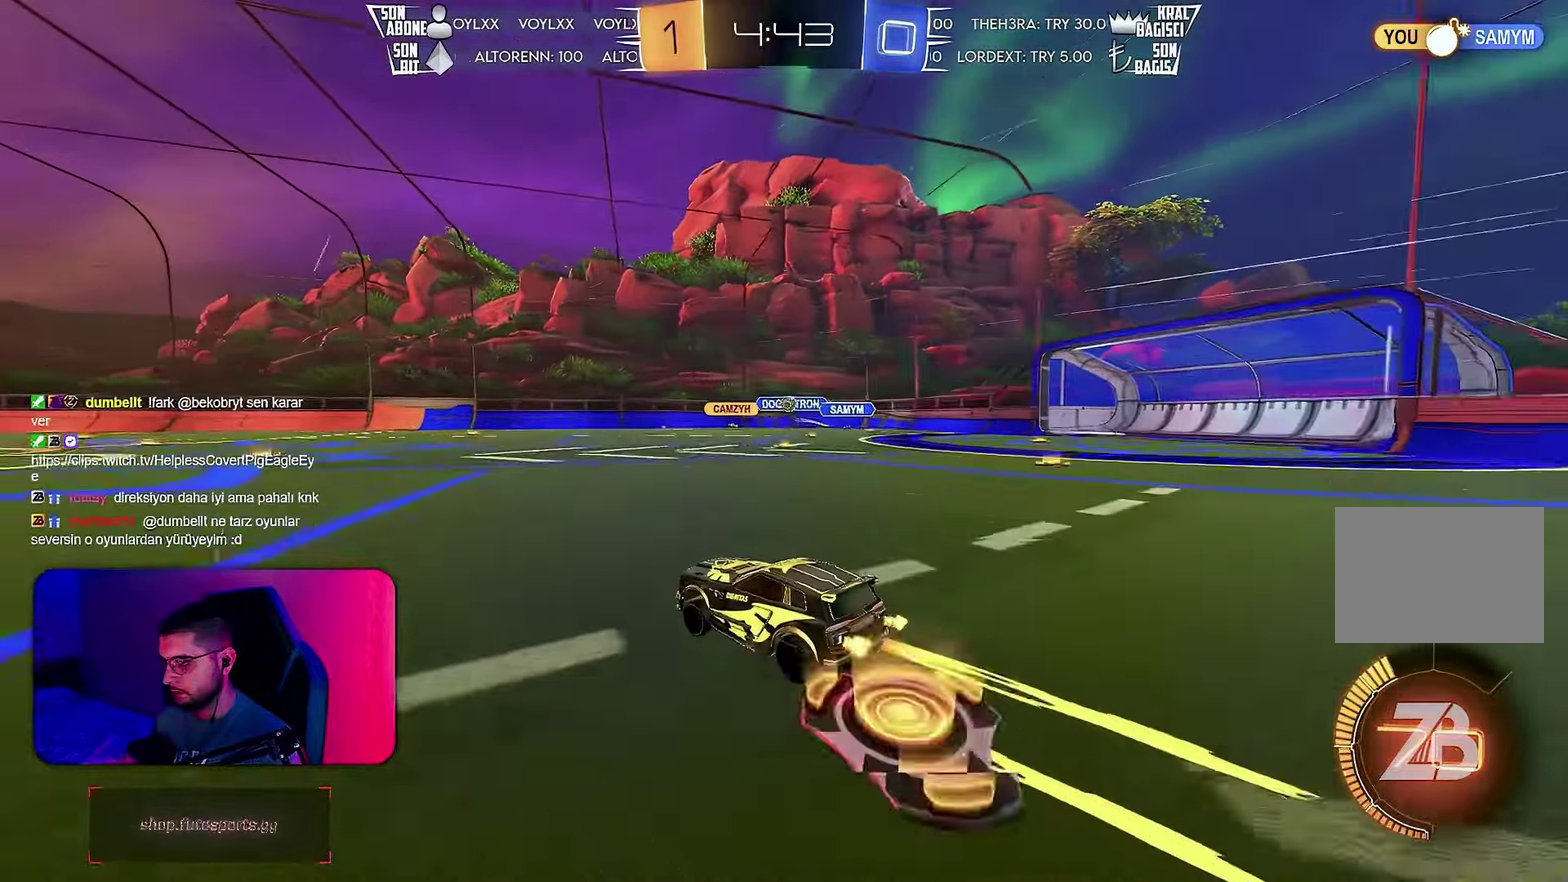
{"buttons": ["R2"], "left_stick": "center", "events": [[16, "left_stick", "left"], [66, "left_stick", "center"]]}
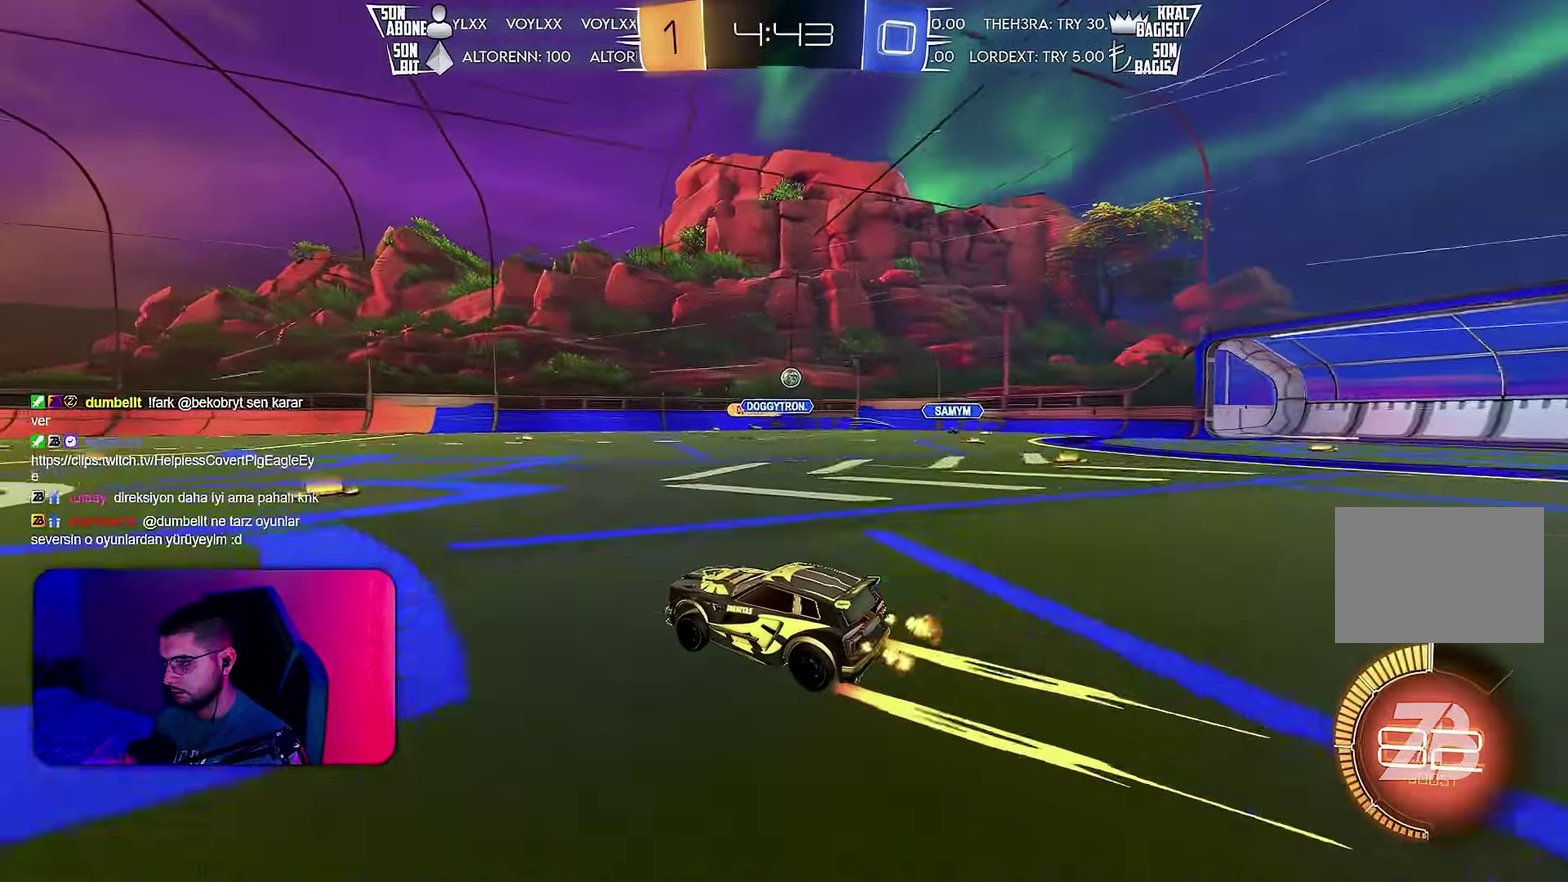
{"buttons": ["R2"], "left_stick": "right", "events": [[366, "left_stick", "right"]]}
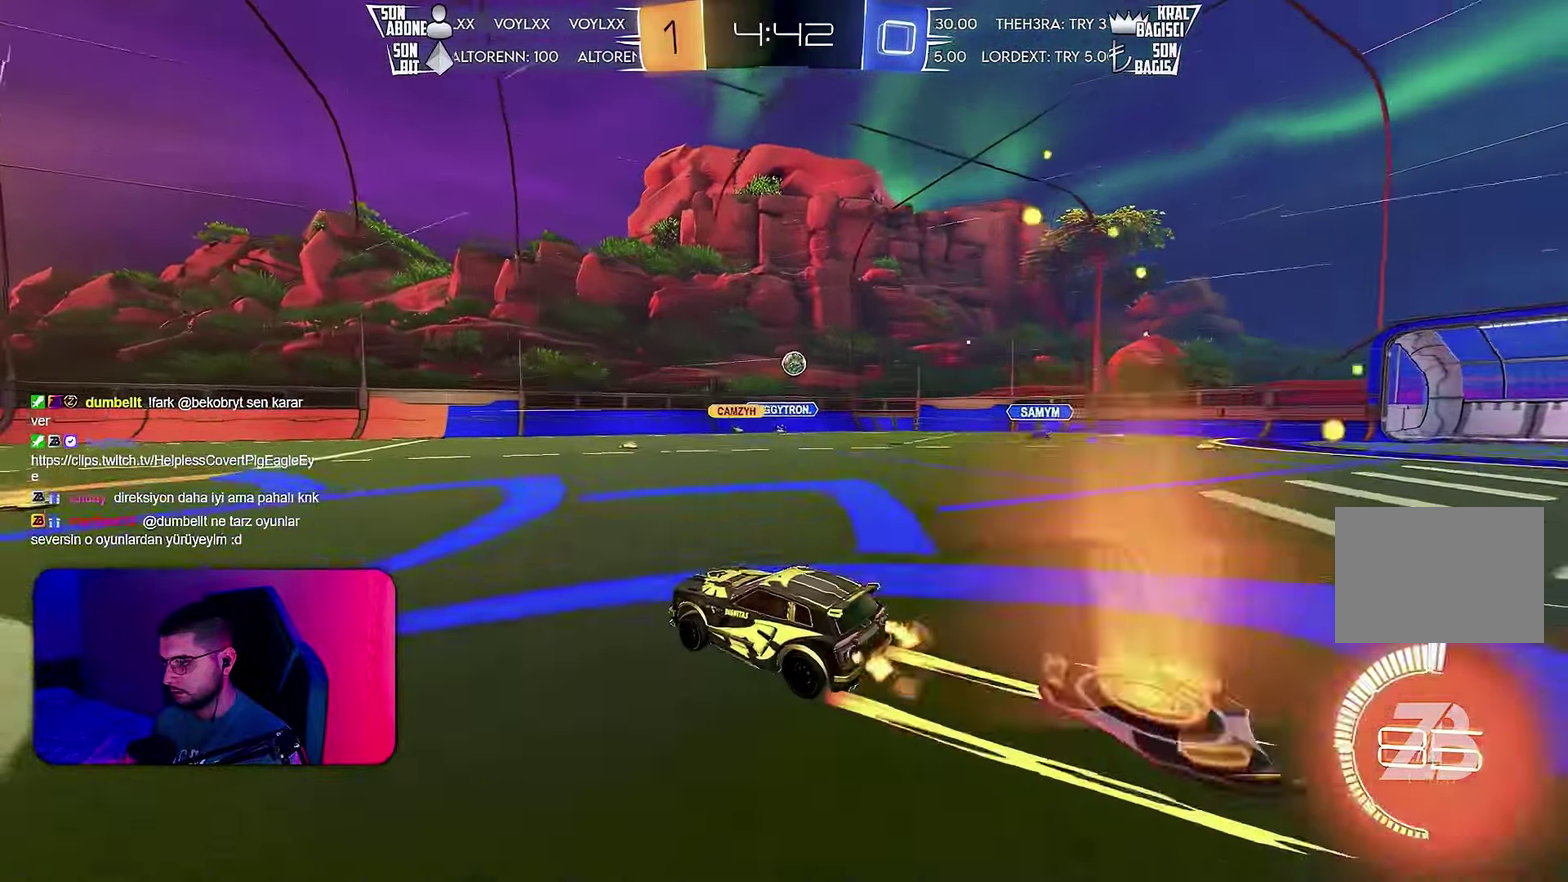
{"buttons": ["R2"], "left_stick": "right", "events": [[16, "left_stick", "center"], [400, "CROSS", "down"], [450, "CROSS", "up"], [466, "left_stick", "right"]]}
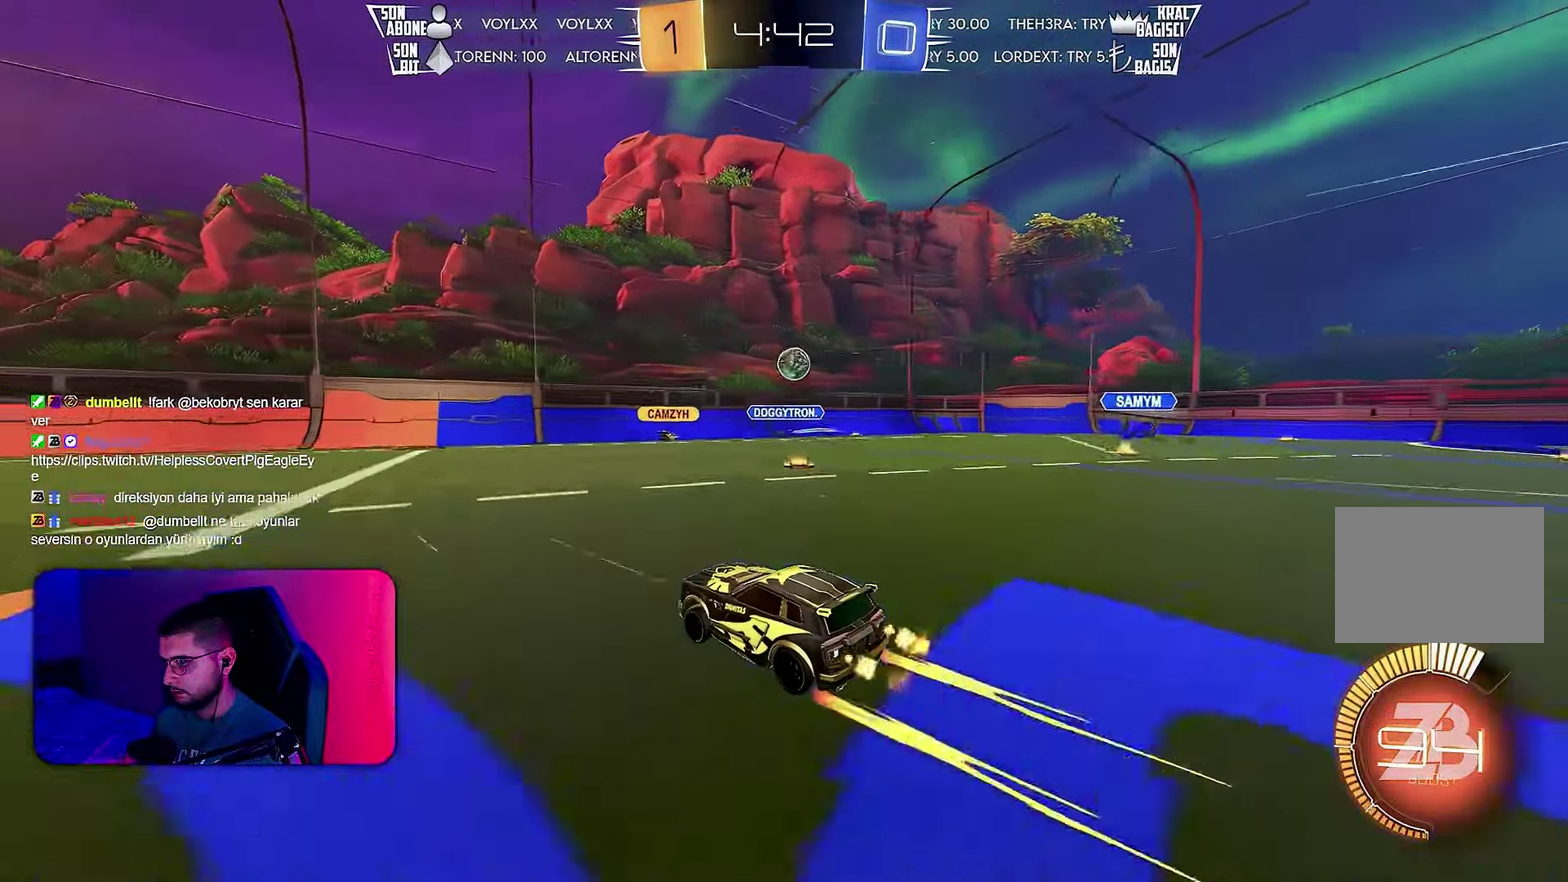
{"buttons": ["R2"], "left_stick": "left", "events": [[50, "left_stick", "left"]]}
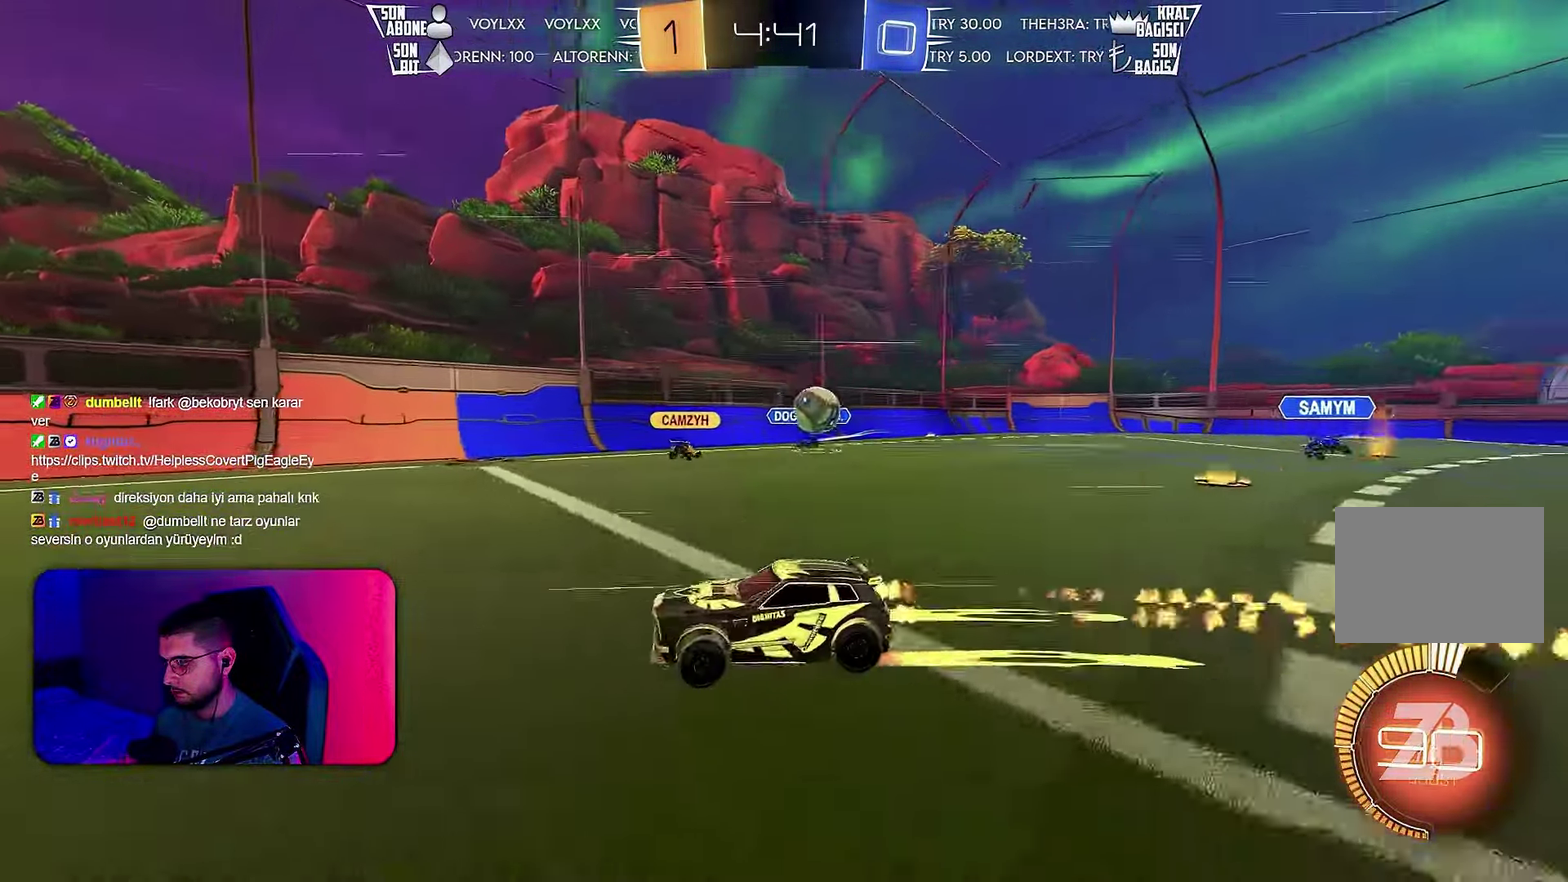
{"buttons": ["R2"], "left_stick": "center", "events": [[16, "CROSS", "down"], [66, "CROSS", "up"], [133, "L1", "down"], [200, "L1", "up"], [250, "left_stick", "center"], [383, "left_stick", "down-left"], [500, "left_stick", "center"]]}